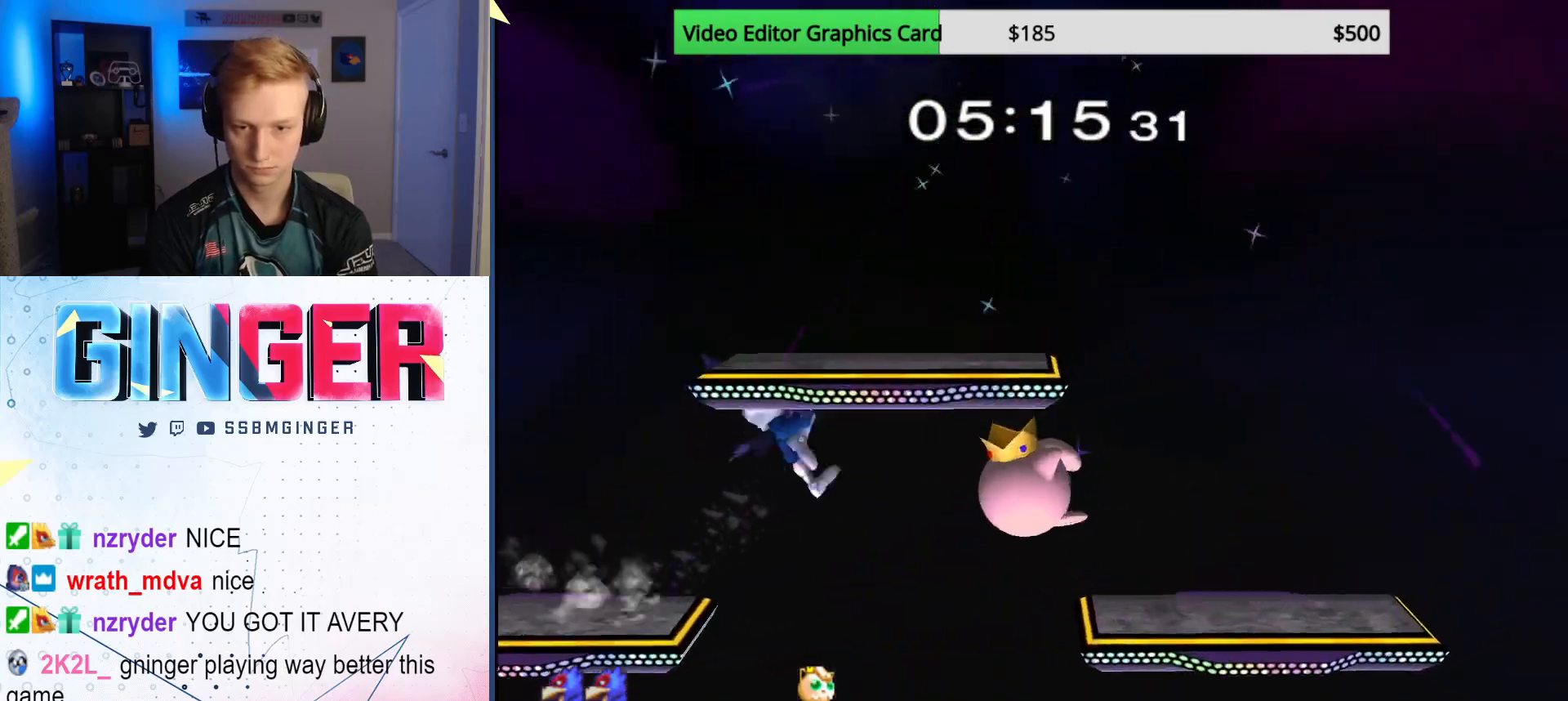
Gameplay with a controller (Nintendo layout); each line is a JSON object with the inputs held at the frame after it. "events" lists button and stick changes between this image and that frame as [ms after this image, input, new state], when the widget could be followed in between. Not read: L3 R3.
{"buttons": ["R1"], "left_stick": "center", "right_stick": "center", "events": [[17, "left_stick", "up-right"], [200, "left_stick", "down"], [317, "R1", "down"], [417, "left_stick", "center"]]}
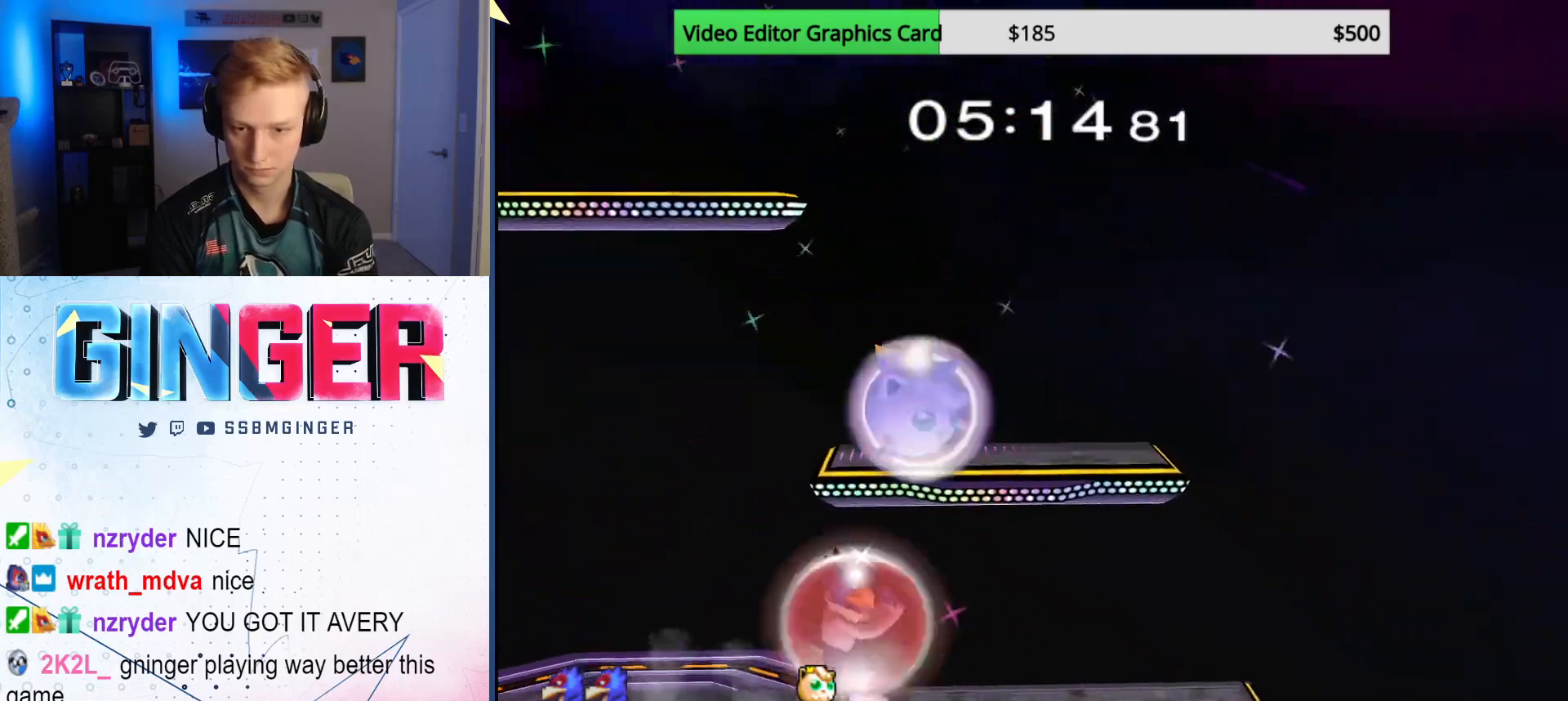
{"buttons": [], "left_stick": "center", "right_stick": "center", "events": [[17, "left_stick", "left"], [67, "right_stick", "left"], [300, "R1", "up"], [300, "right_stick", "center"], [350, "left_stick", "center"]]}
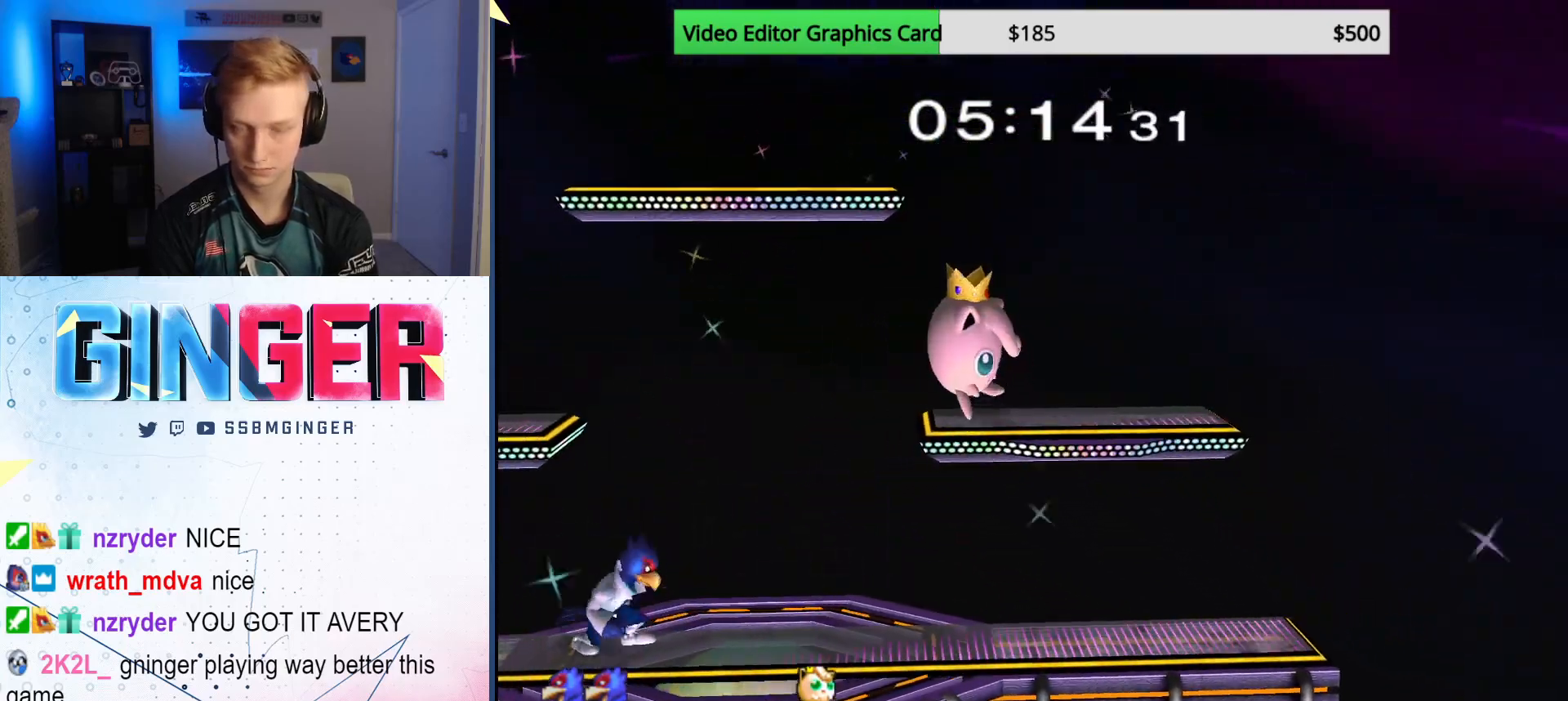
{"buttons": [], "left_stick": "down", "right_stick": "center", "events": [[17, "left_stick", "left"], [100, "X", "down"], [150, "left_stick", "right"], [167, "X", "up"], [200, "left_stick", "center"], [250, "B", "down"], [367, "left_stick", "left"], [383, "B", "up"], [450, "left_stick", "down"]]}
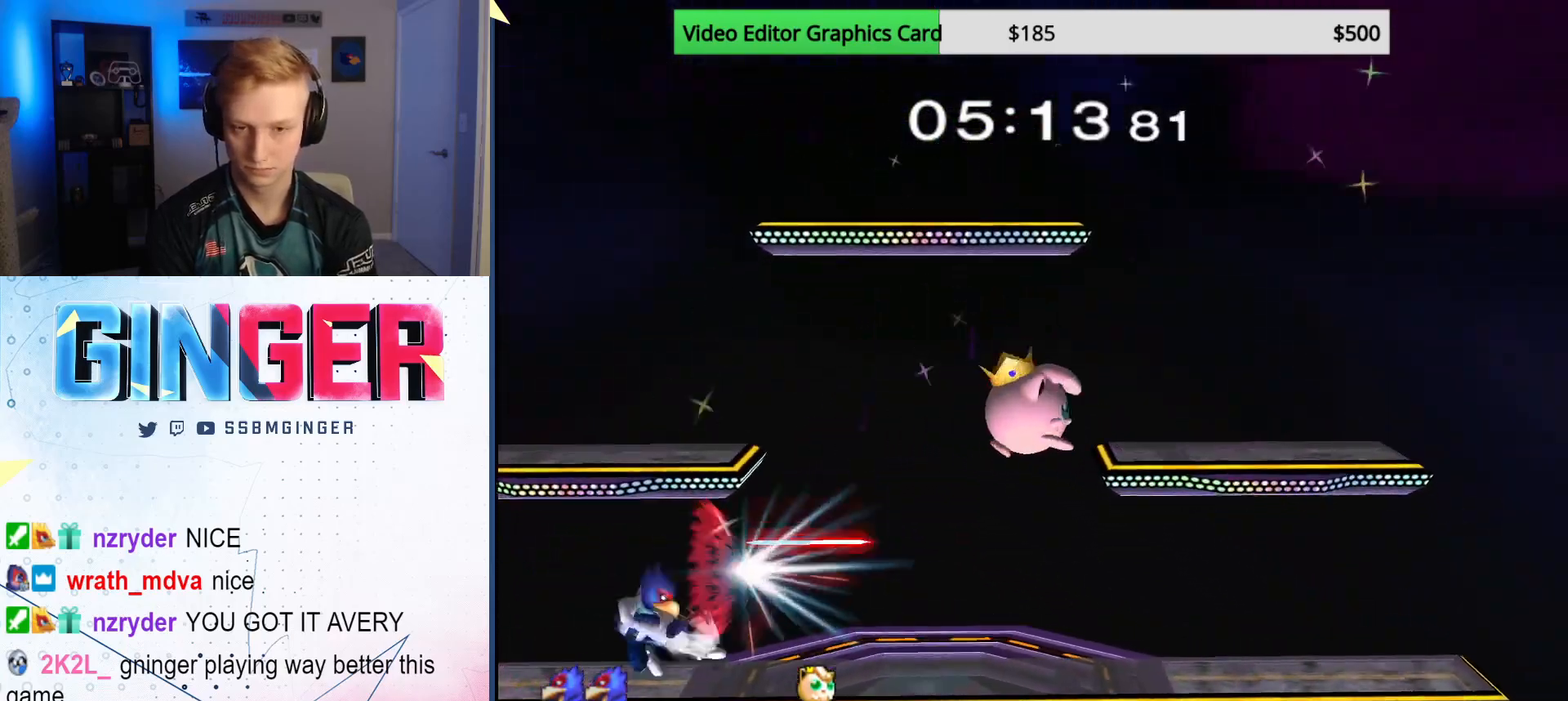
{"buttons": ["X"], "left_stick": "left", "right_stick": "center", "events": [[67, "left_stick", "center"], [200, "left_stick", "left"], [317, "left_stick", "right"], [400, "left_stick", "left"], [467, "X", "down"]]}
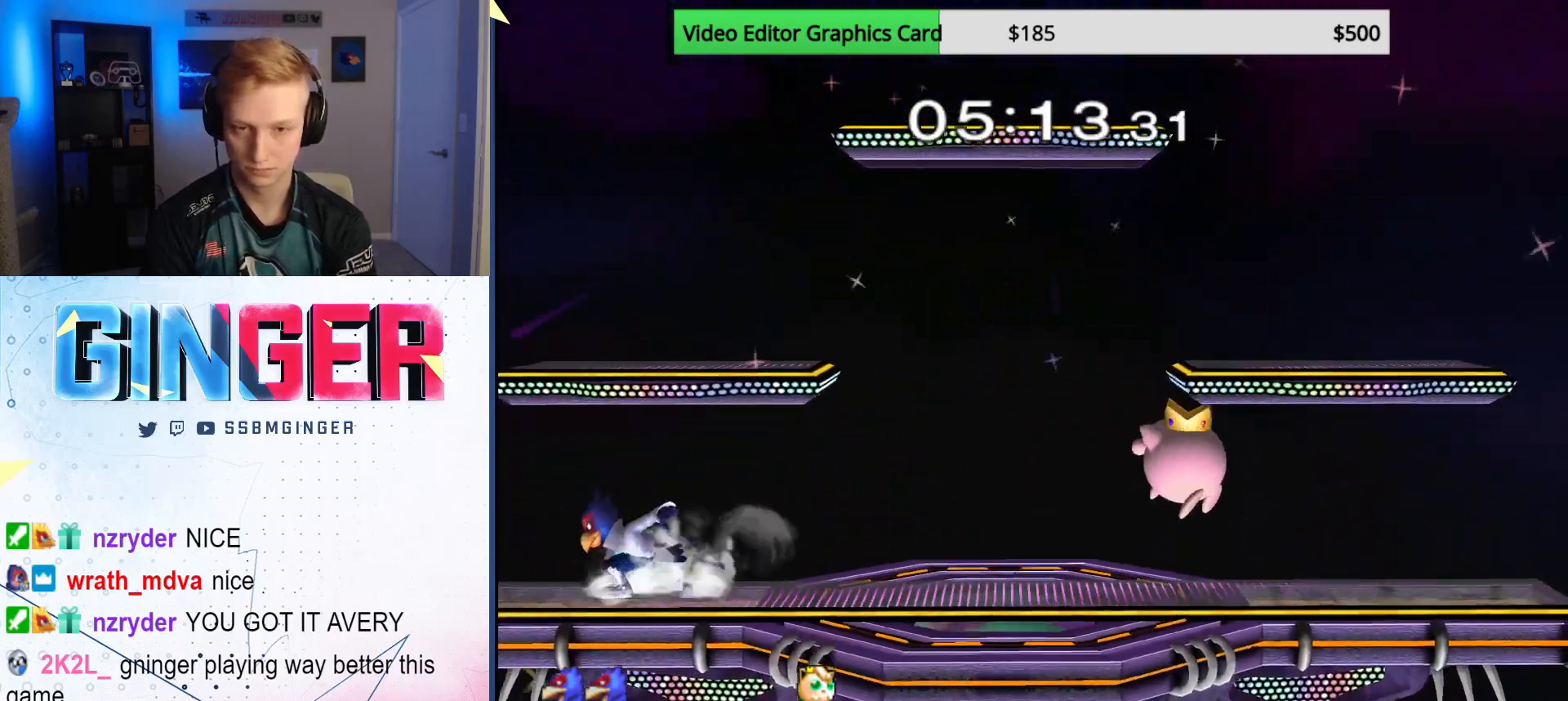
{"buttons": ["X"], "left_stick": "center", "right_stick": "center", "events": [[17, "left_stick", "right"], [33, "X", "up"], [83, "left_stick", "center"], [150, "B", "down"], [267, "left_stick", "down-right"], [283, "B", "up"], [383, "left_stick", "center"], [483, "X", "down"]]}
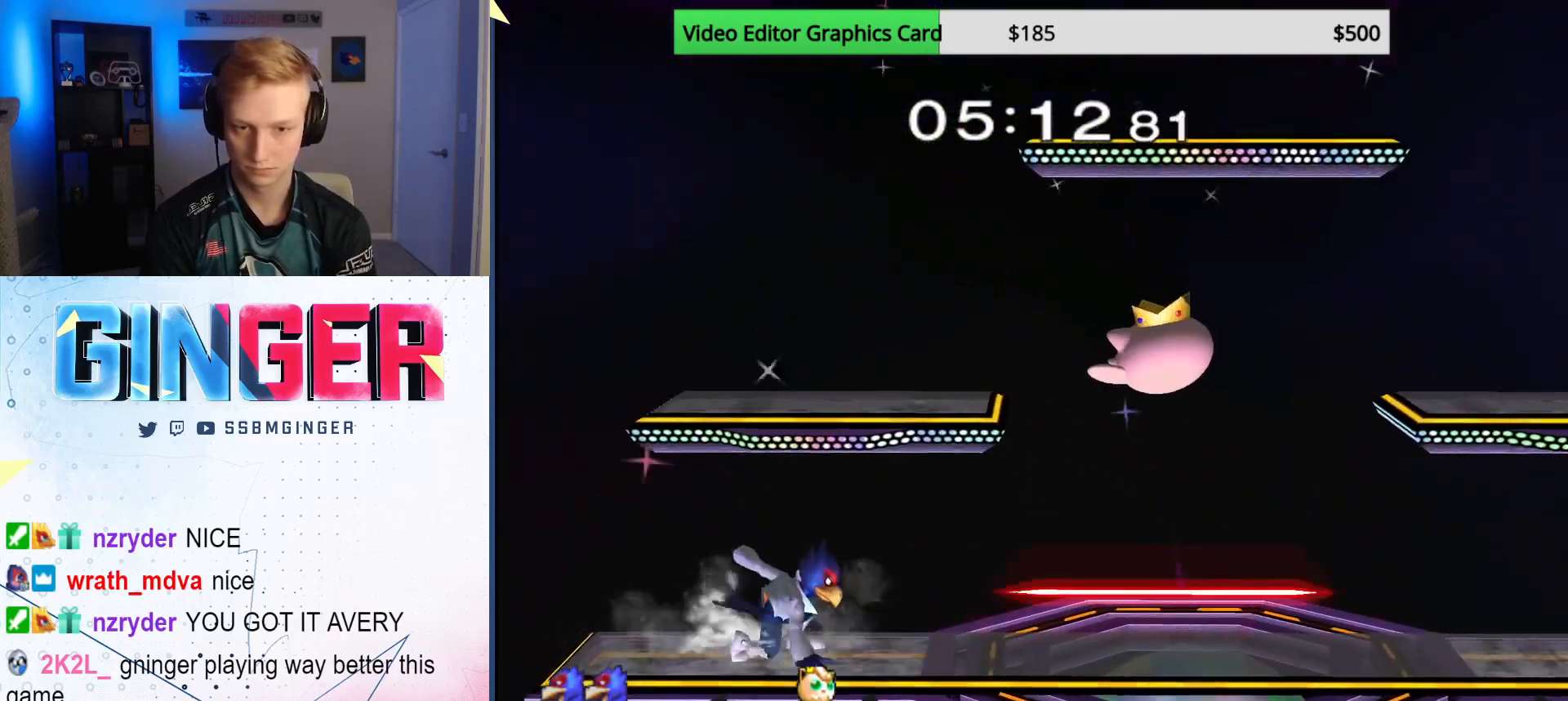
{"buttons": ["X"], "left_stick": "right", "right_stick": "center", "events": [[50, "X", "up"], [150, "B", "down"], [250, "B", "up"], [267, "left_stick", "down-right"], [417, "left_stick", "right"], [467, "X", "down"]]}
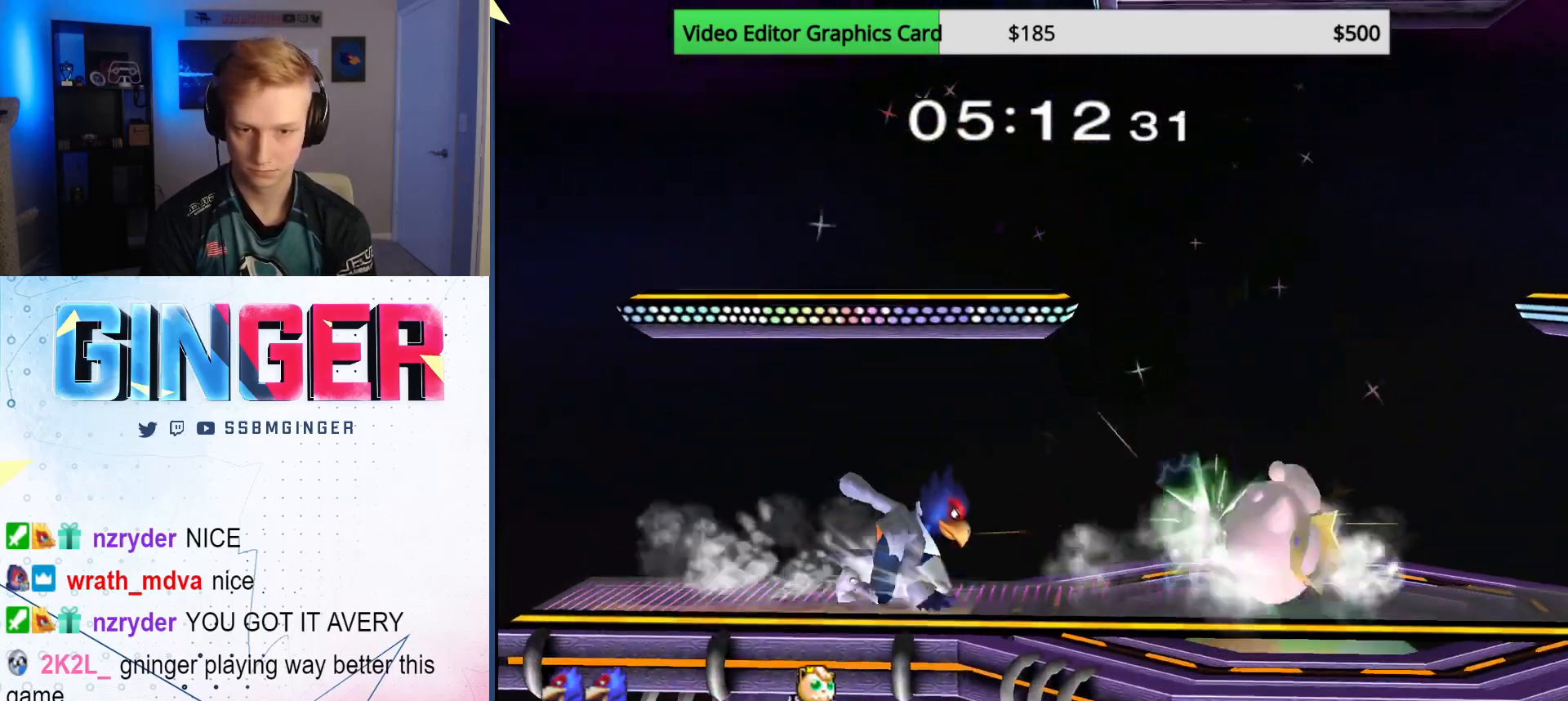
{"buttons": [], "left_stick": "left", "right_stick": "center", "events": [[17, "X", "up"], [217, "X", "down"], [350, "X", "up"], [450, "left_stick", "up-left"], [500, "left_stick", "left"]]}
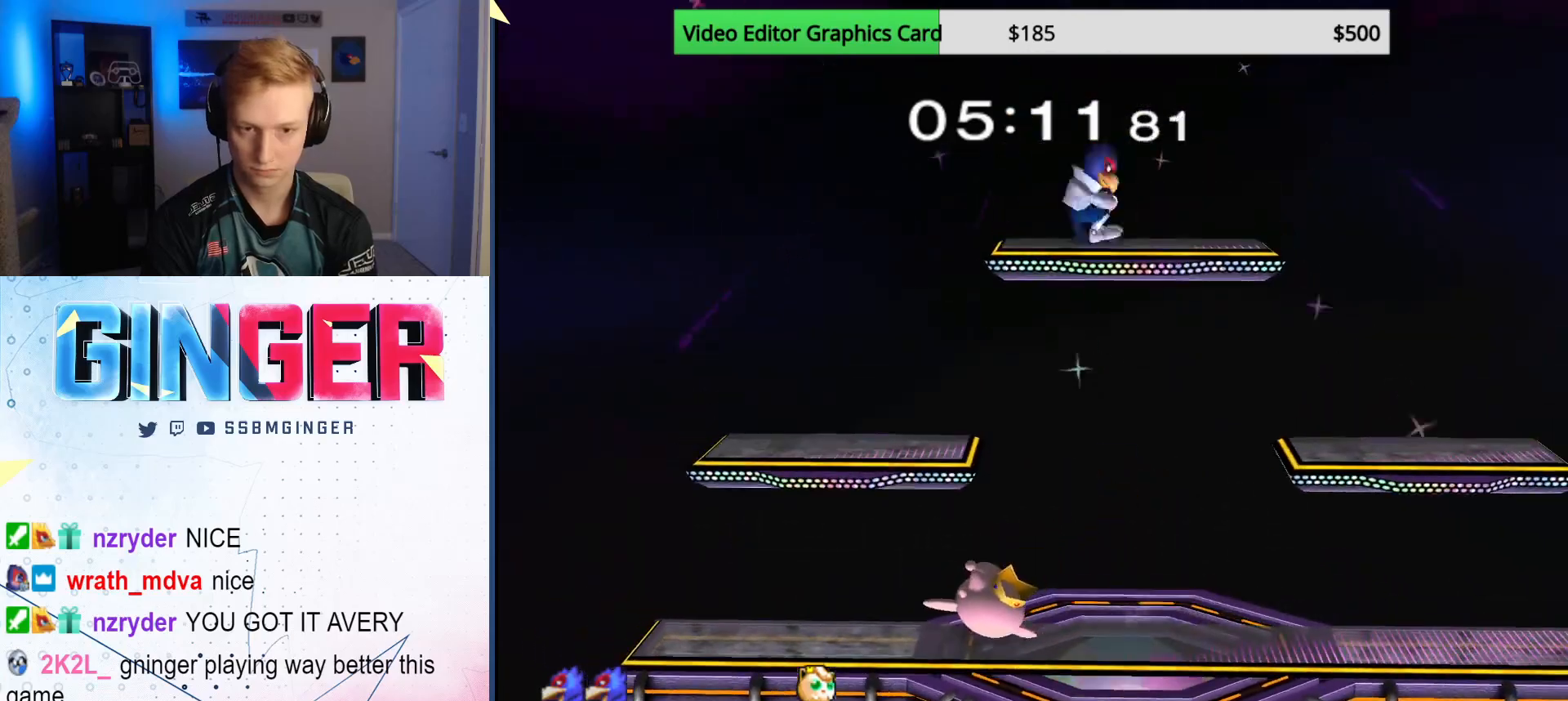
{"buttons": [], "left_stick": "right", "right_stick": "center", "events": [[100, "left_stick", "down-left"], [317, "left_stick", "center"], [450, "left_stick", "right"]]}
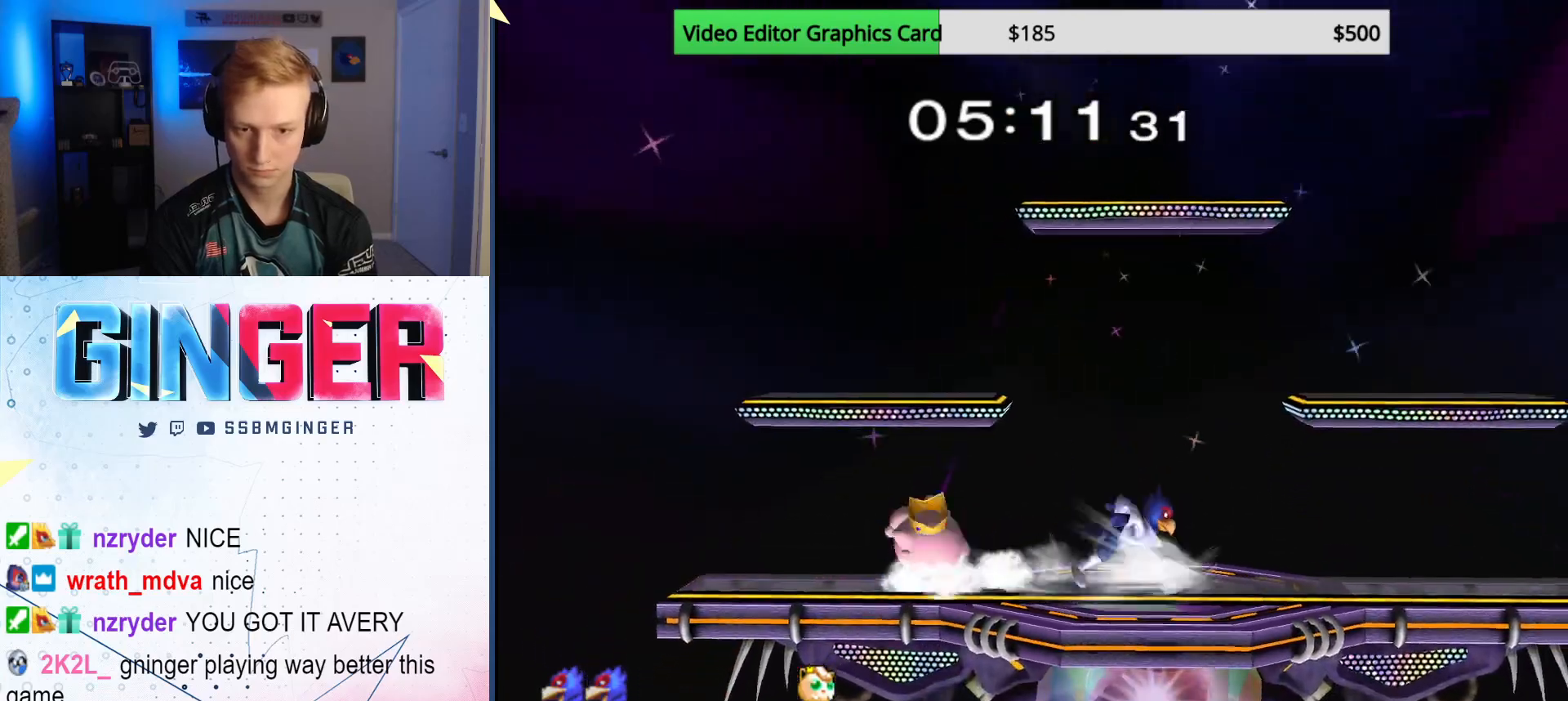
{"buttons": ["X"], "left_stick": "left", "right_stick": "center", "events": [[33, "X", "down"], [83, "X", "up"], [117, "left_stick", "left"], [167, "left_stick", "center"], [200, "B", "down"], [317, "B", "up"], [317, "left_stick", "down"], [450, "left_stick", "left"], [483, "X", "down"]]}
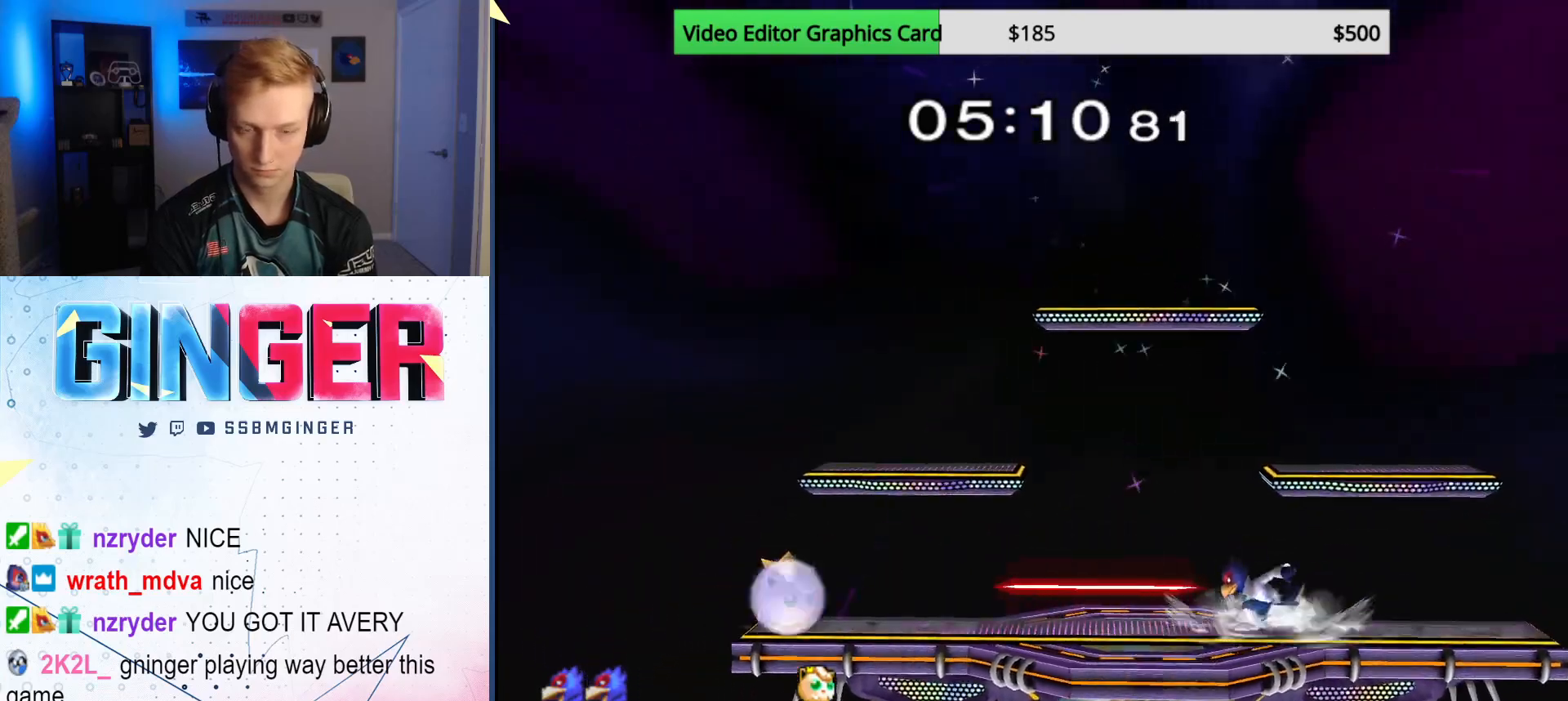
{"buttons": ["X"], "left_stick": "right", "right_stick": "center", "events": [[50, "X", "up"], [100, "left_stick", "center"], [117, "B", "down"], [267, "B", "up"], [283, "left_stick", "down"], [383, "left_stick", "center"], [433, "left_stick", "right"], [483, "X", "down"]]}
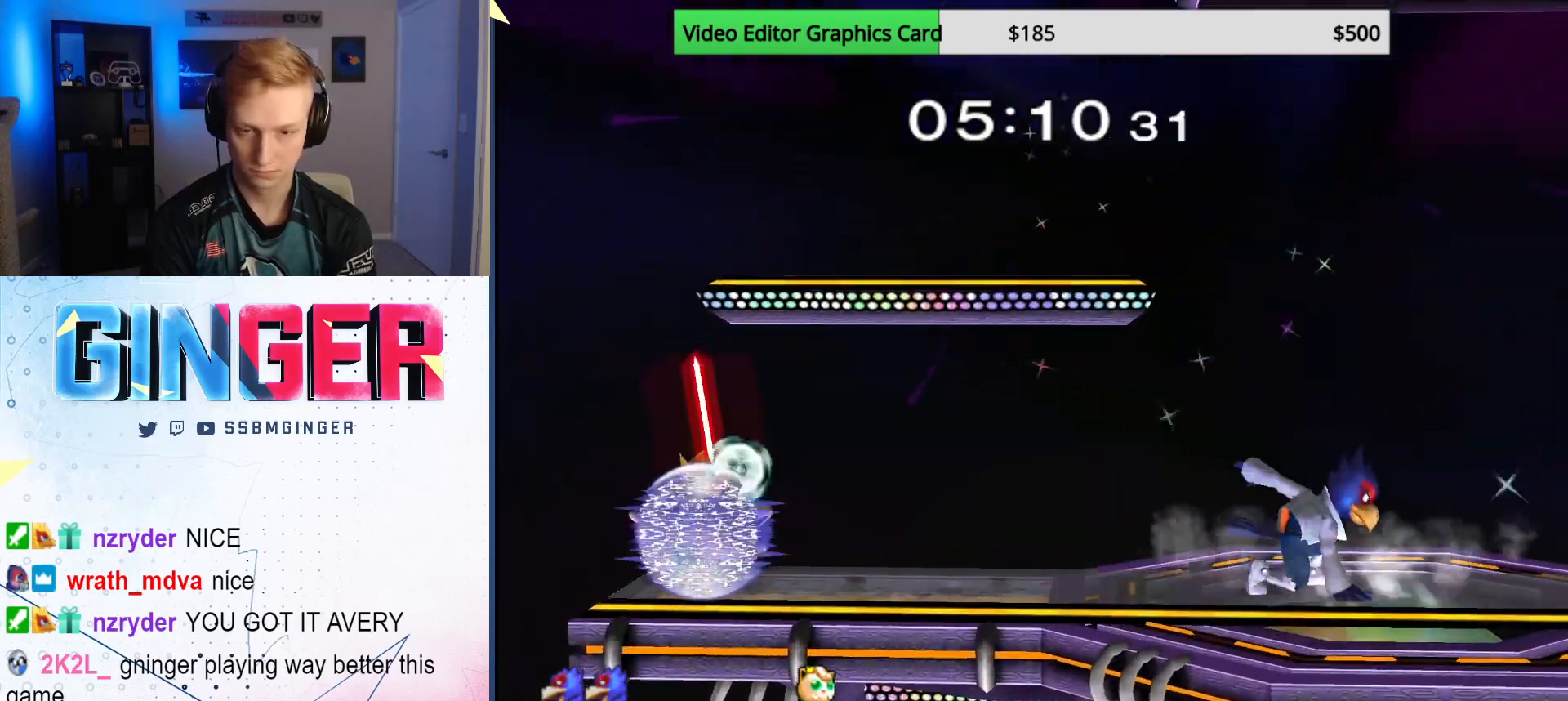
{"buttons": [], "left_stick": "left", "right_stick": "center", "events": [[33, "left_stick", "left"], [50, "X", "up"], [133, "left_stick", "center"], [150, "B", "down"], [267, "left_stick", "down"], [283, "B", "up"], [417, "left_stick", "left"]]}
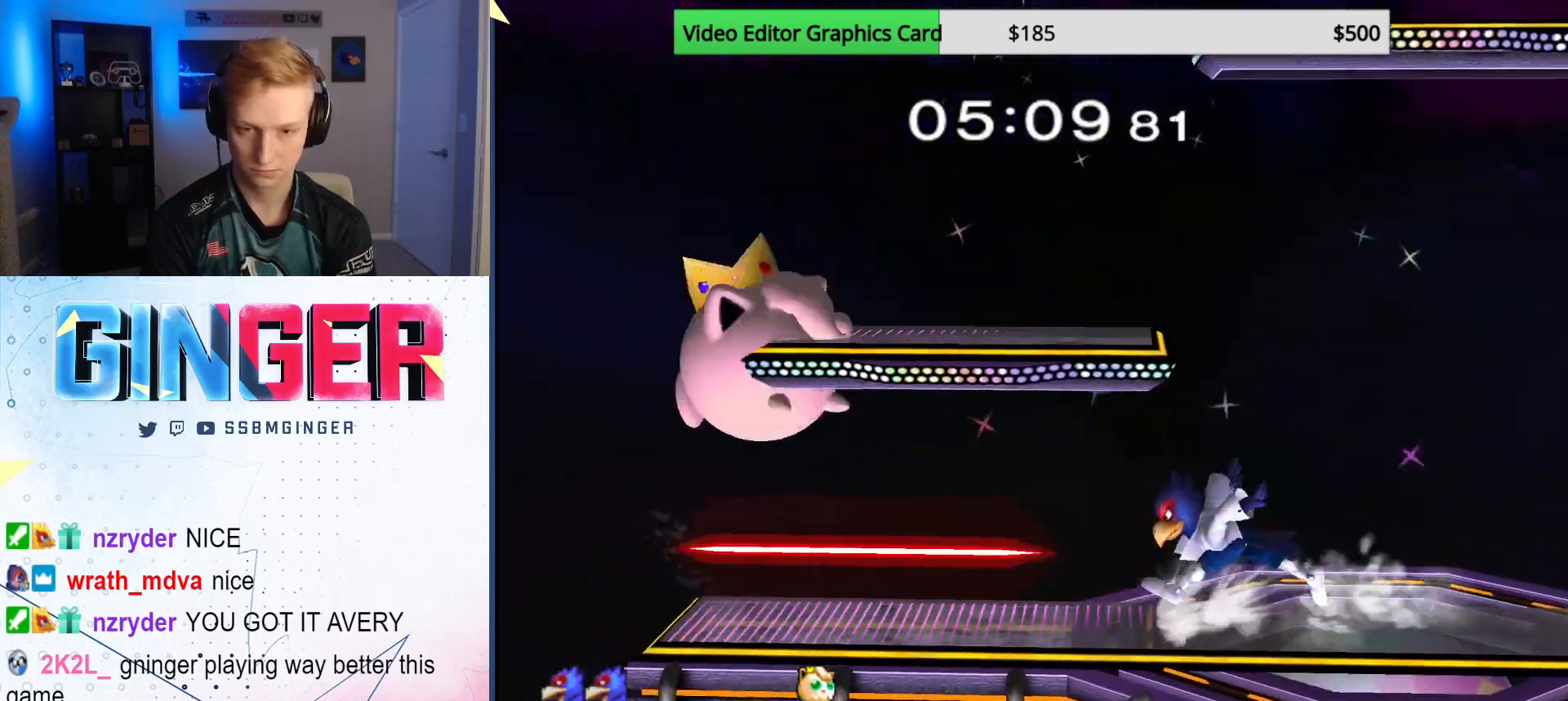
{"buttons": ["B"], "left_stick": "center", "right_stick": "center", "events": [[17, "left_stick", "right"], [183, "left_stick", "center"], [333, "X", "down"], [367, "left_stick", "left"], [383, "X", "up"], [467, "left_stick", "center"], [483, "B", "down"]]}
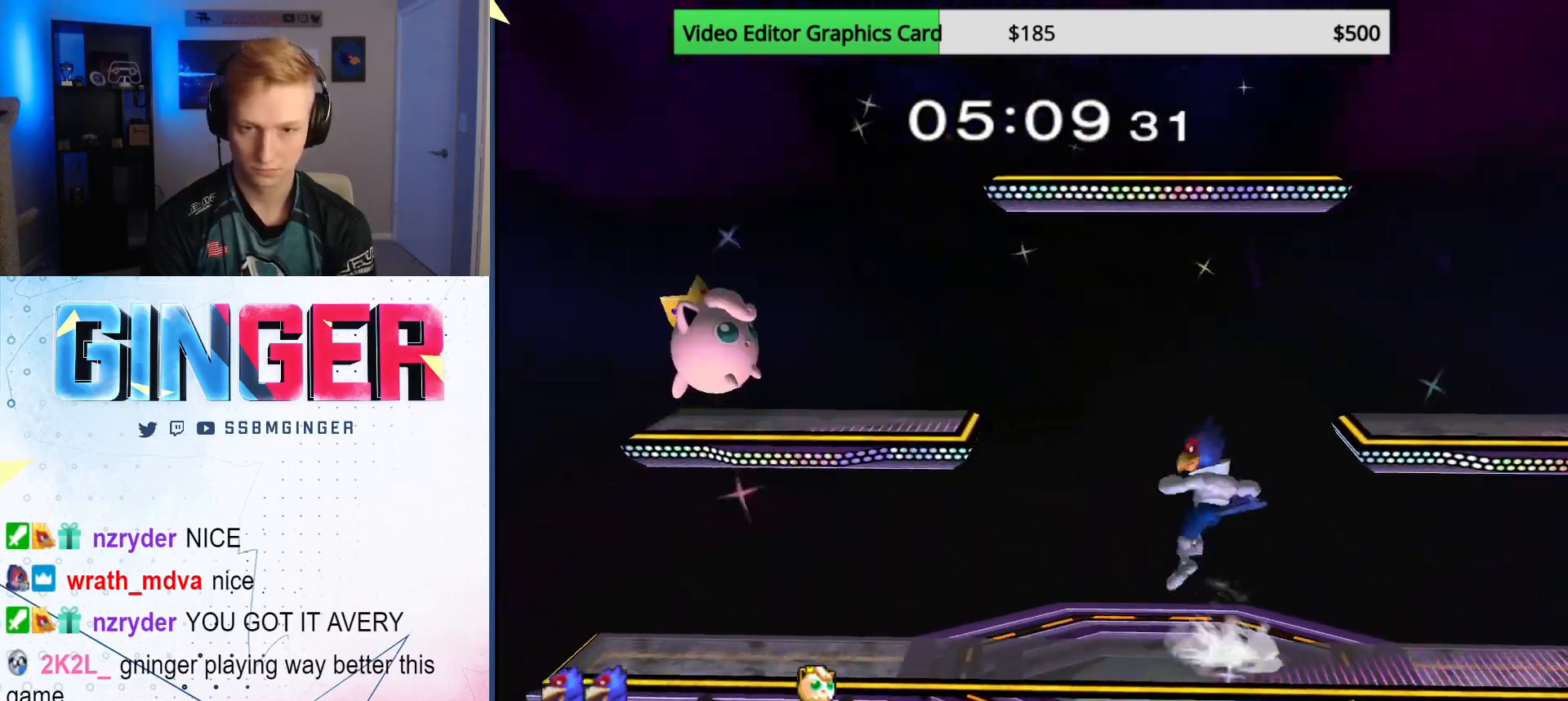
{"buttons": [], "left_stick": "left", "right_stick": "center", "events": [[100, "left_stick", "down"], [117, "B", "up"], [217, "left_stick", "center"], [267, "left_stick", "right"], [367, "X", "down"], [450, "left_stick", "left"], [483, "X", "up"]]}
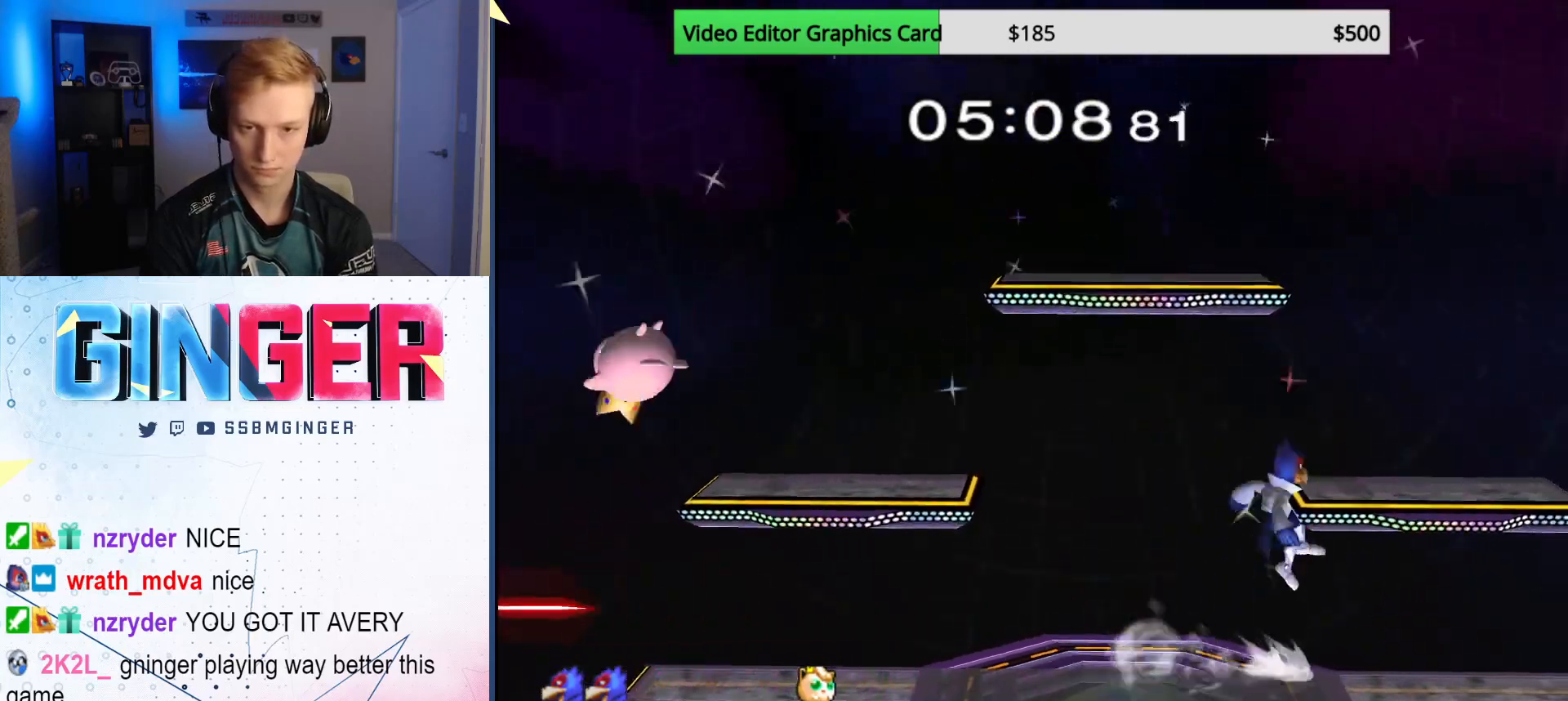
{"buttons": [], "left_stick": "right", "right_stick": "center", "events": [[17, "X", "down"], [150, "X", "up"], [217, "left_stick", "down"], [283, "R1", "down"], [383, "left_stick", "center"], [417, "R1", "up"], [500, "left_stick", "right"]]}
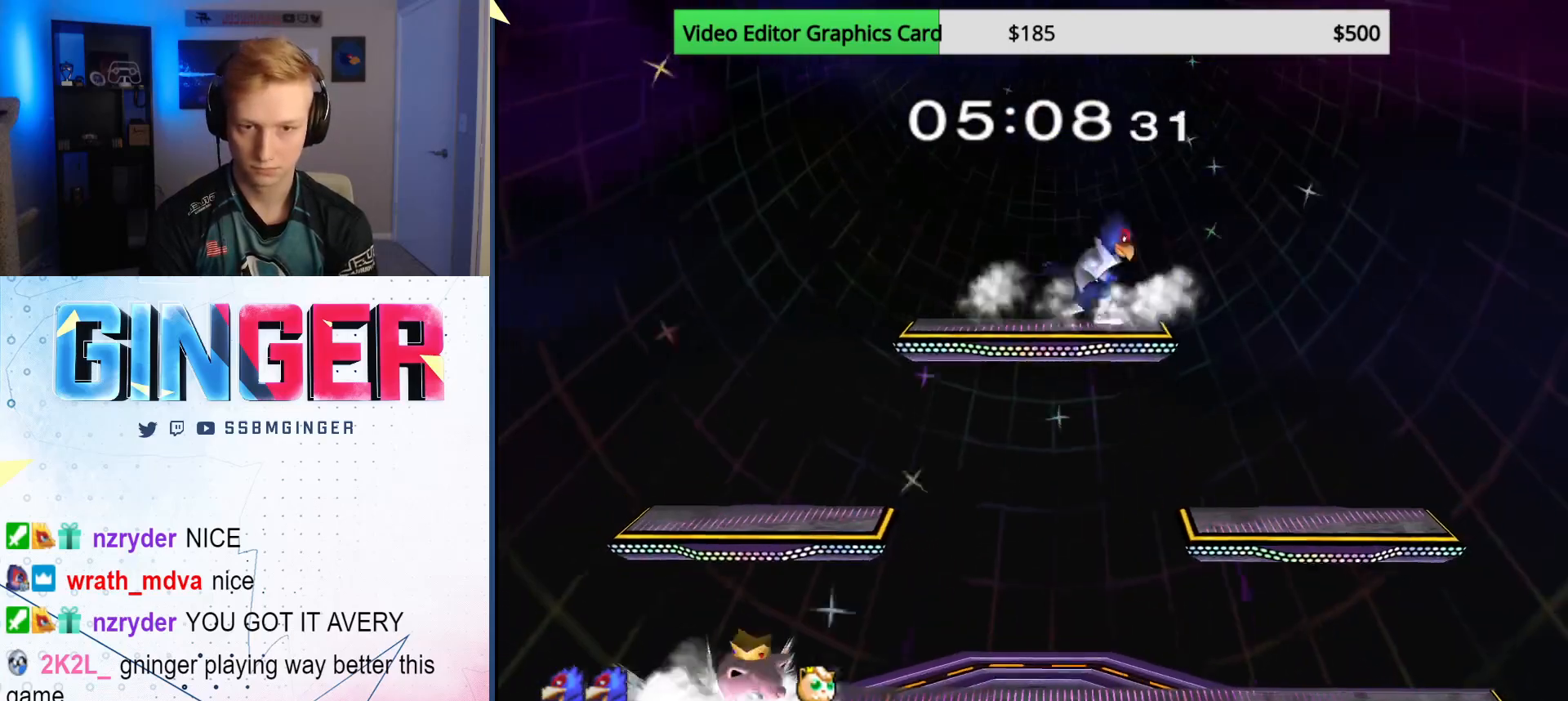
{"buttons": [], "left_stick": "center", "right_stick": "center", "events": [[167, "left_stick", "left"], [250, "B", "down"], [250, "left_stick", "center"], [350, "B", "up"]]}
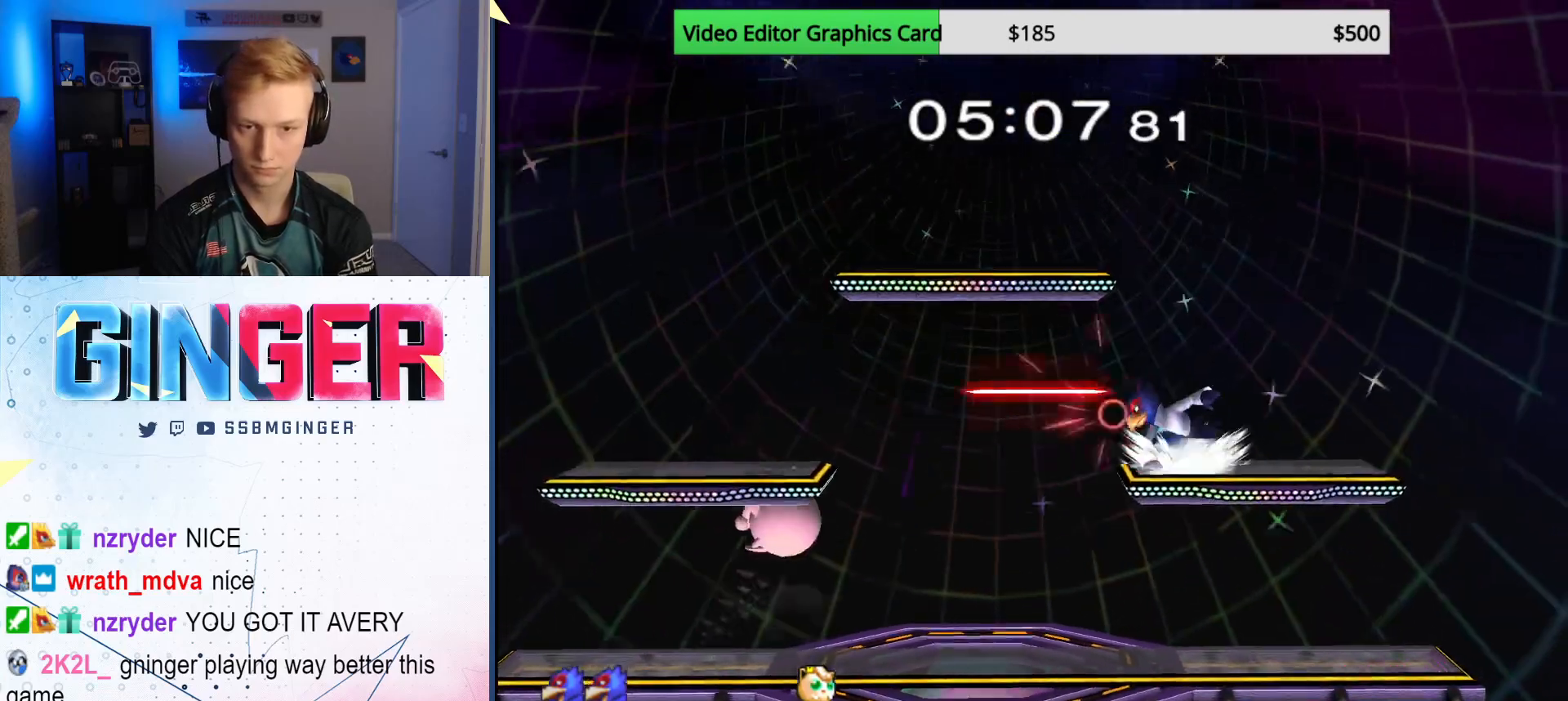
{"buttons": [], "left_stick": "left", "right_stick": "center", "events": [[67, "left_stick", "right"], [183, "left_stick", "left"], [250, "left_stick", "right"], [333, "left_stick", "left"], [400, "X", "down"], [467, "X", "up"]]}
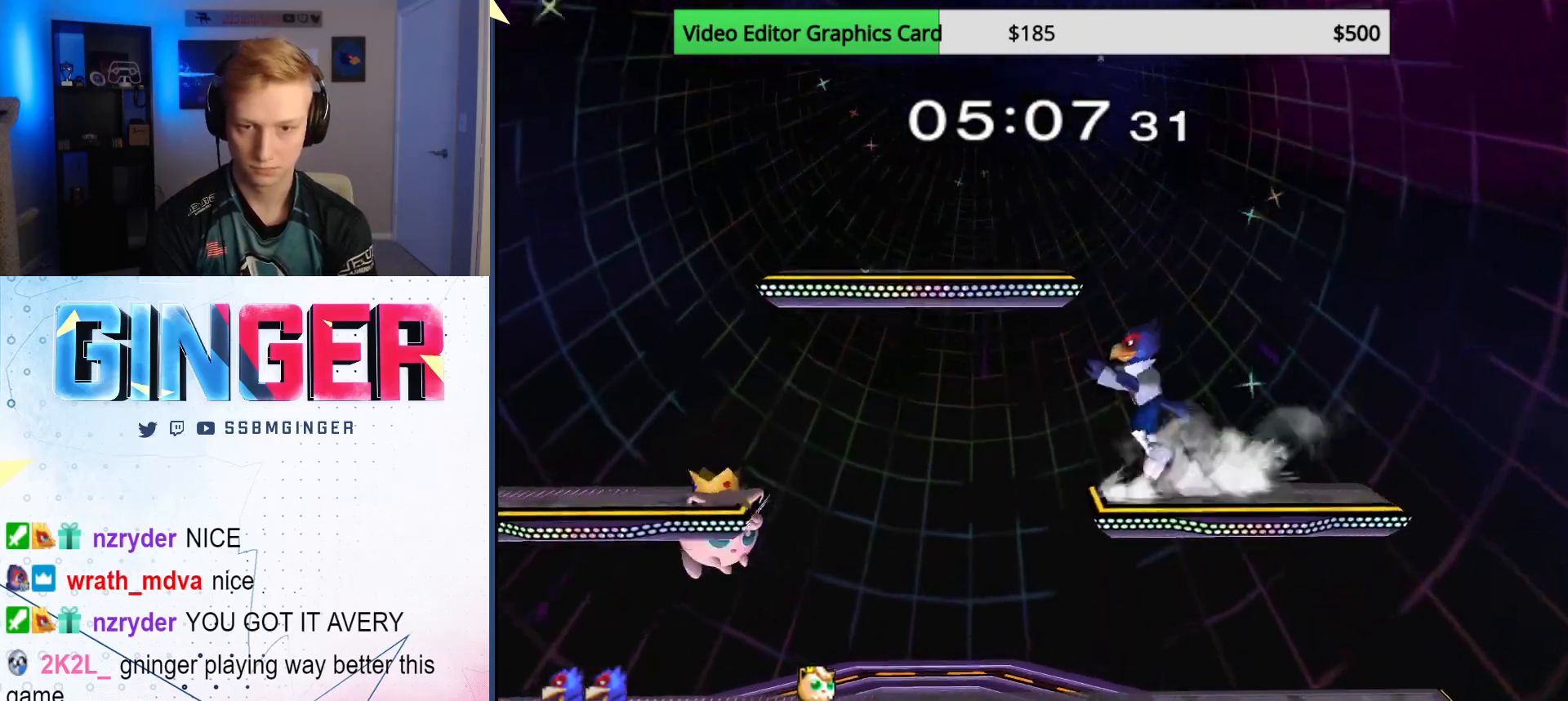
{"buttons": [], "left_stick": "center", "right_stick": "center", "events": [[283, "X", "down"], [317, "left_stick", "down"], [350, "R1", "down"], [367, "X", "up"], [483, "R1", "up"], [500, "left_stick", "center"]]}
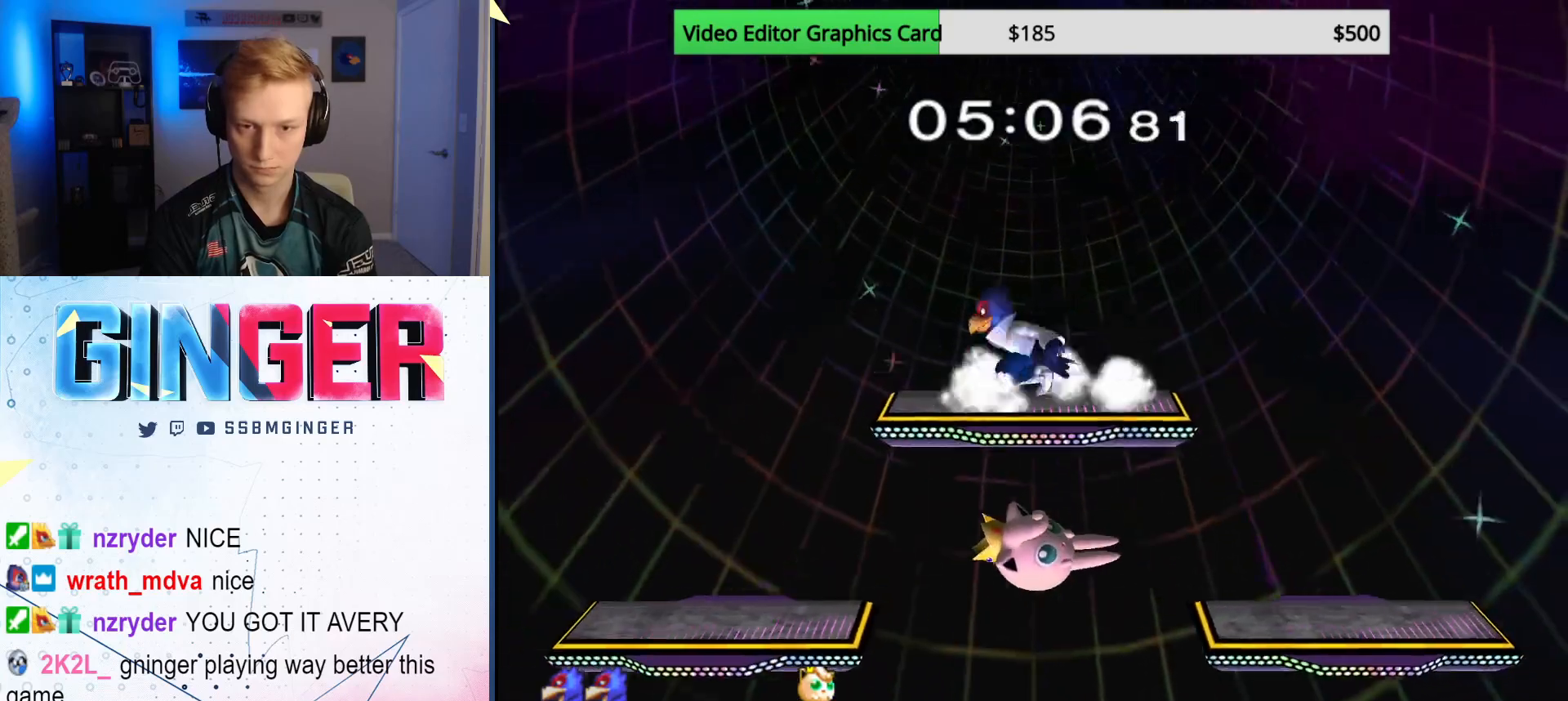
{"buttons": [], "left_stick": "down", "right_stick": "center", "events": [[67, "left_stick", "right"], [367, "left_stick", "down"]]}
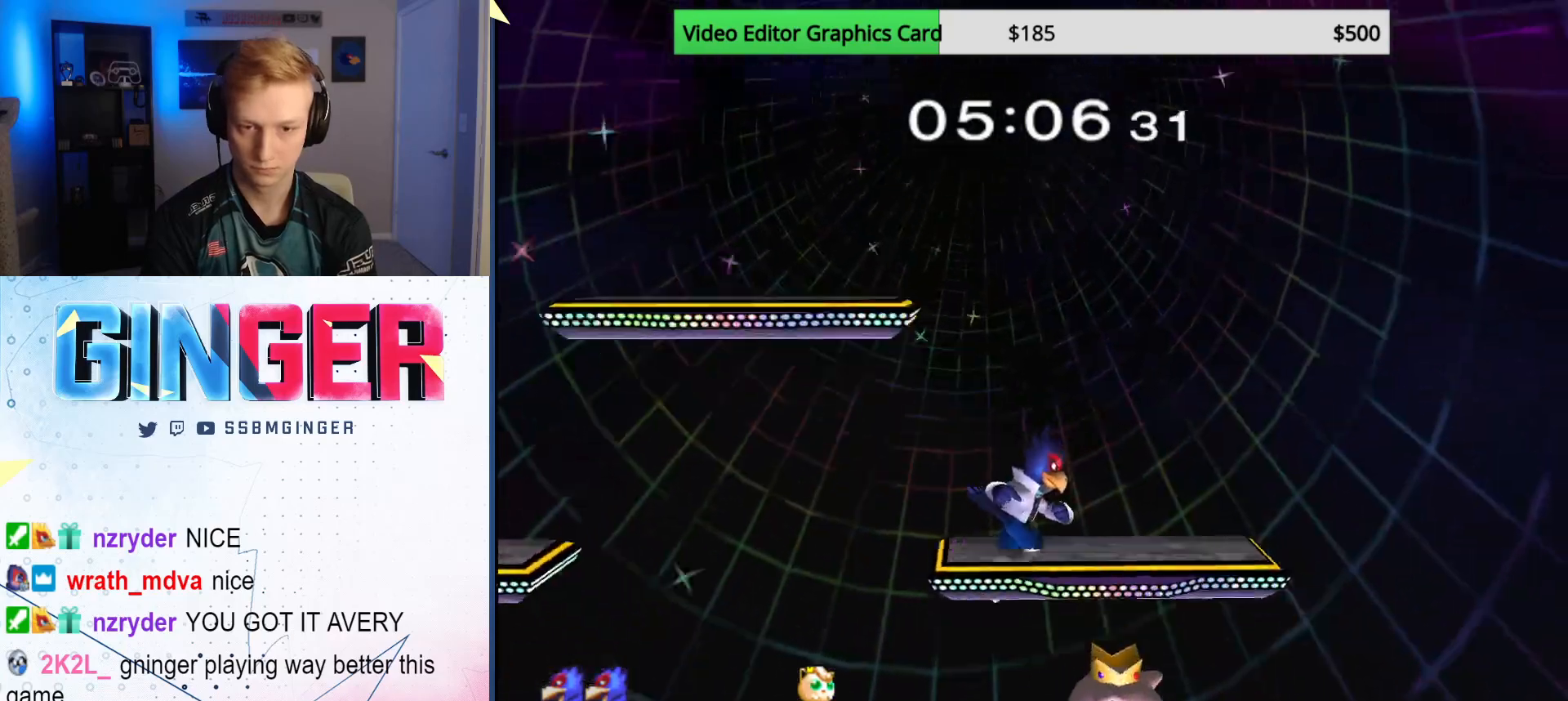
{"buttons": ["X", "L1"], "left_stick": "center", "right_stick": "center", "events": [[83, "right_stick", "left"], [100, "left_stick", "right"], [150, "R1", "down"], [150, "right_stick", "center"], [250, "R1", "up"], [250, "left_stick", "center"], [267, "L1", "down"], [483, "X", "down"]]}
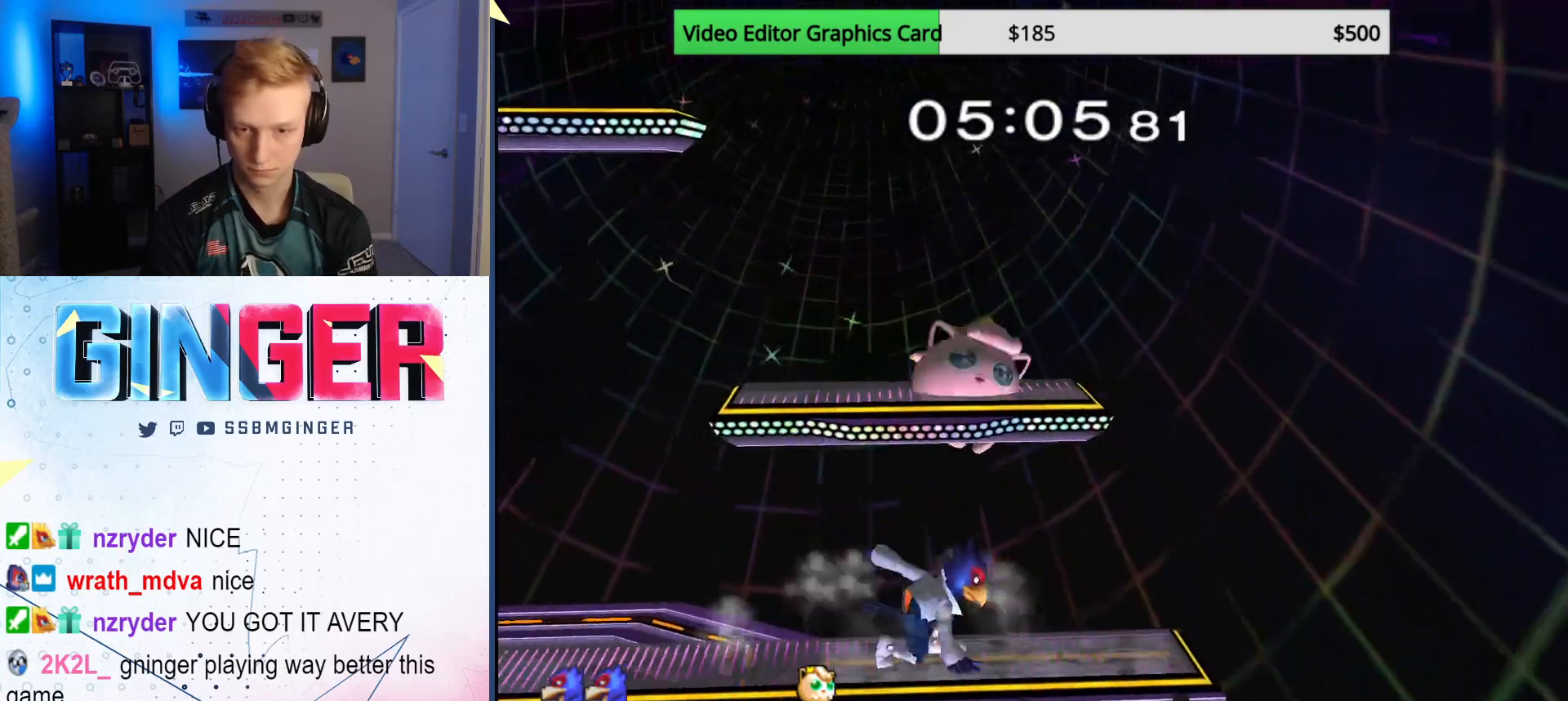
{"buttons": [], "left_stick": "left", "right_stick": "center", "events": [[50, "L1", "up"], [83, "left_stick", "down"], [100, "A", "down"], [150, "X", "up"], [217, "left_stick", "left"], [383, "A", "up"]]}
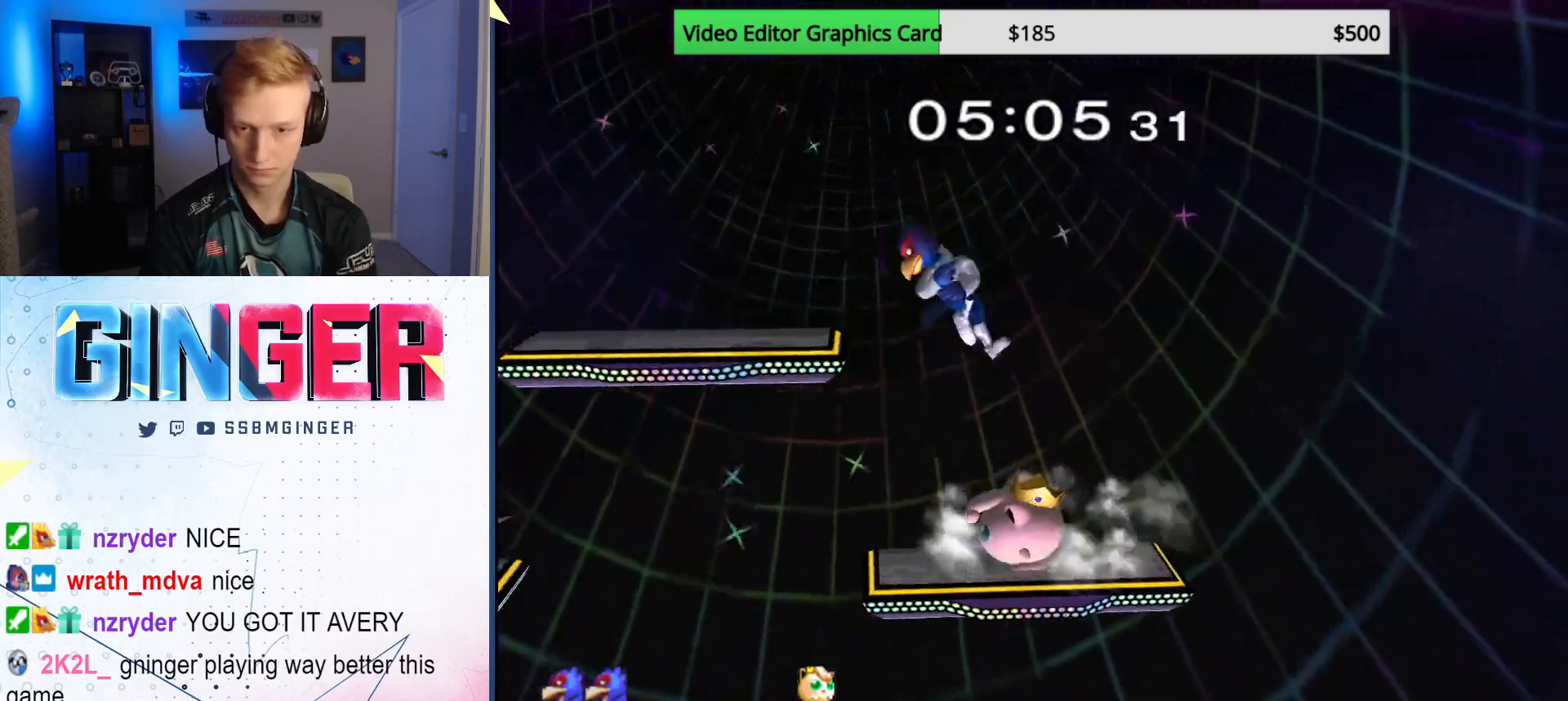
{"buttons": [], "left_stick": "left", "right_stick": "center", "events": [[200, "R1", "down"], [500, "R1", "up"]]}
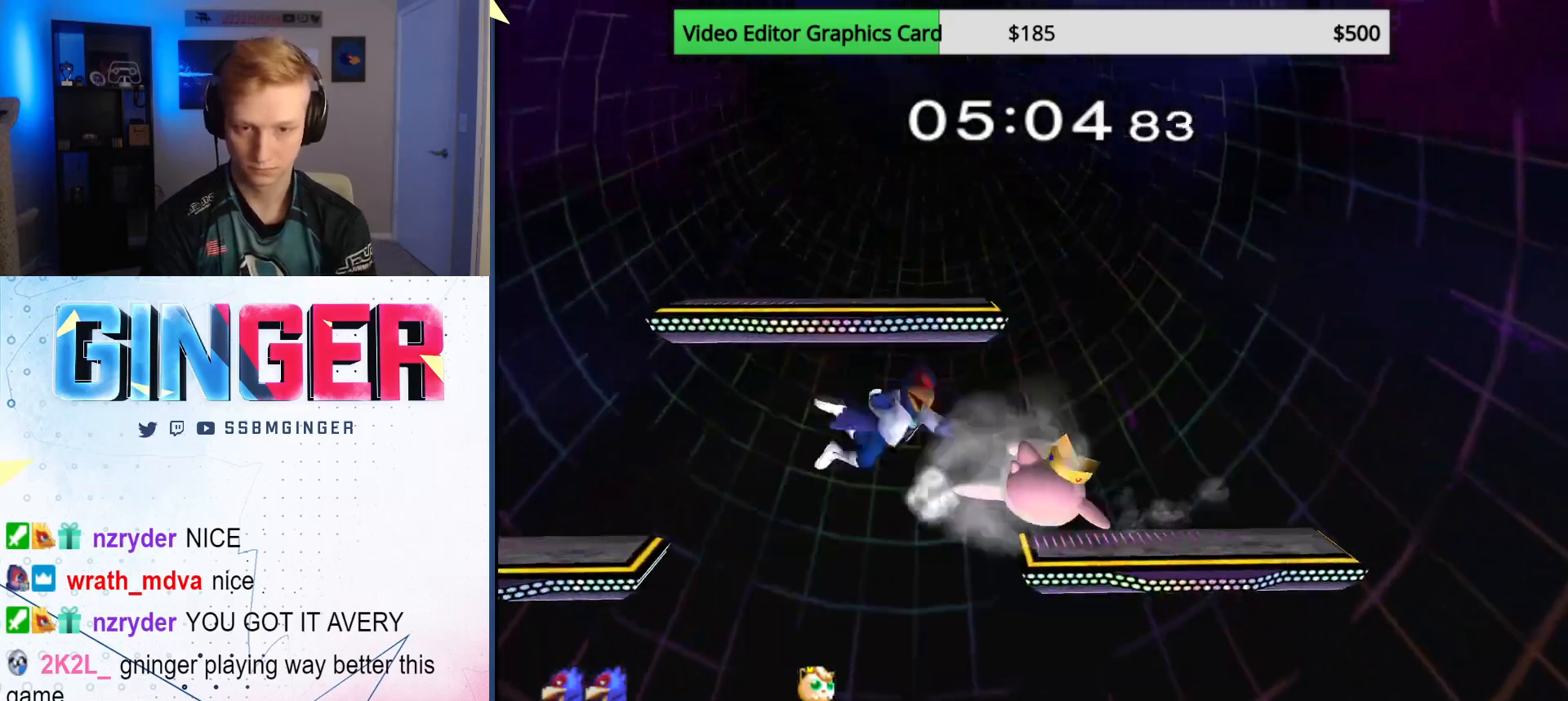
{"buttons": [], "left_stick": "right", "right_stick": "center", "events": [[117, "left_stick", "center"], [167, "left_stick", "right"]]}
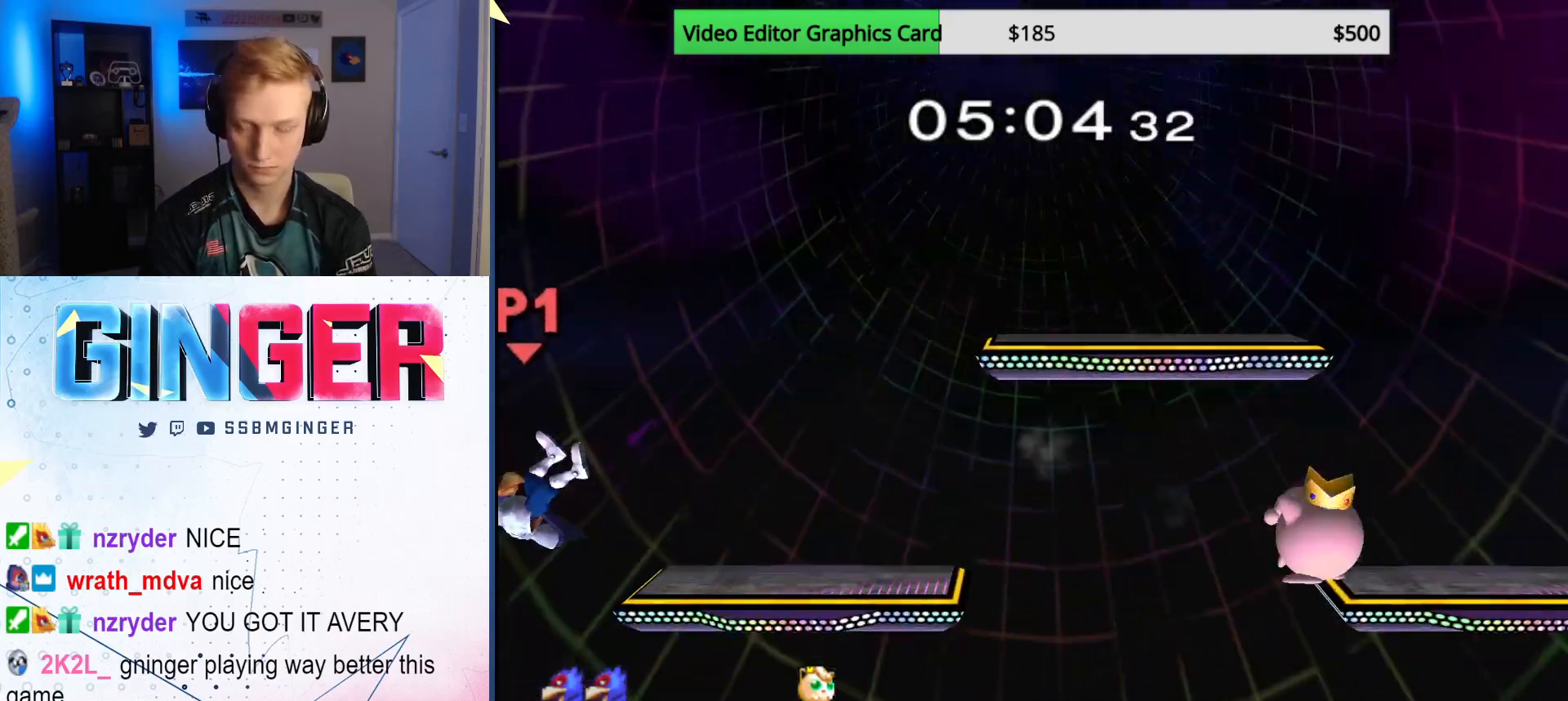
{"buttons": ["B"], "left_stick": "up-right", "right_stick": "center", "events": [[433, "B", "down"], [483, "left_stick", "up-right"]]}
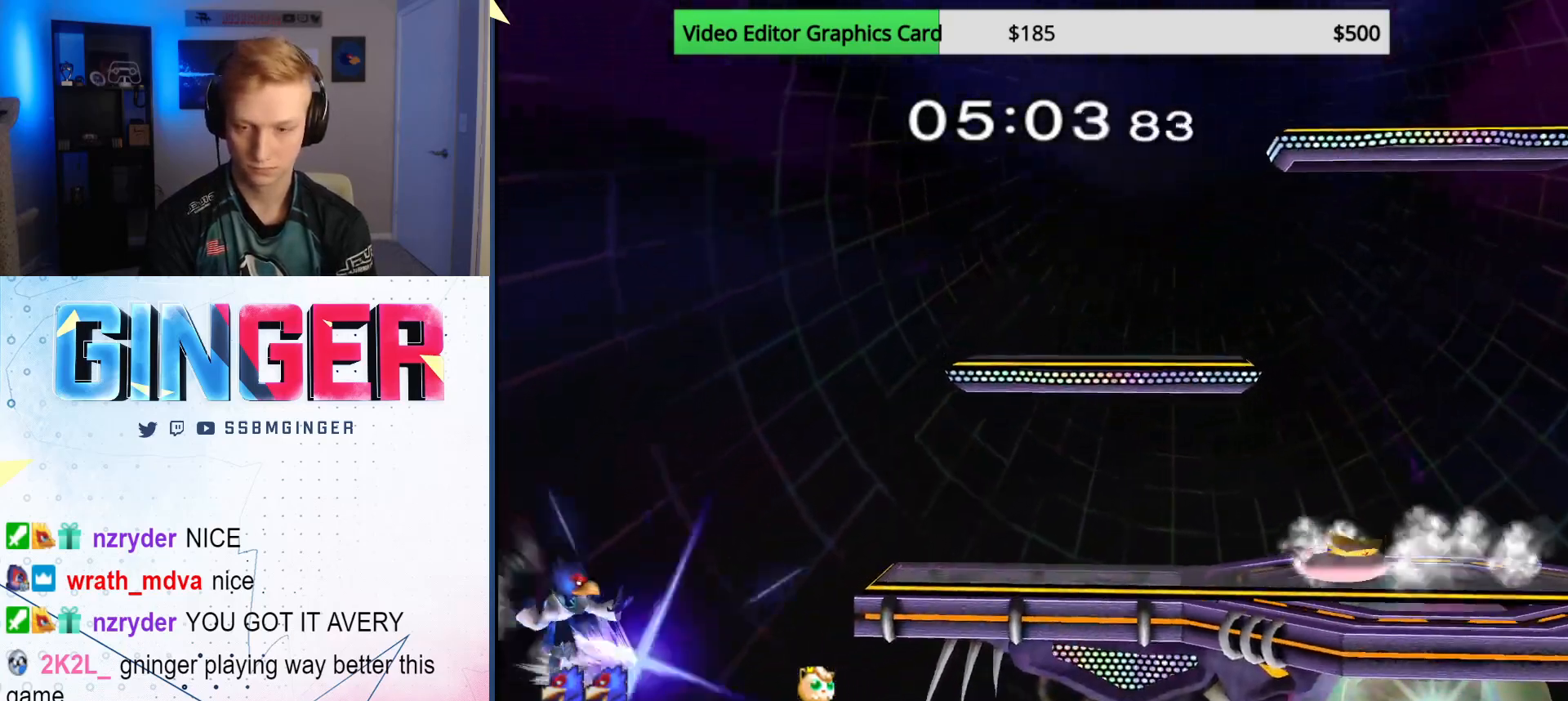
{"buttons": [], "left_stick": "center", "right_stick": "center", "events": [[67, "B", "up"], [283, "left_stick", "down-right"], [383, "left_stick", "center"]]}
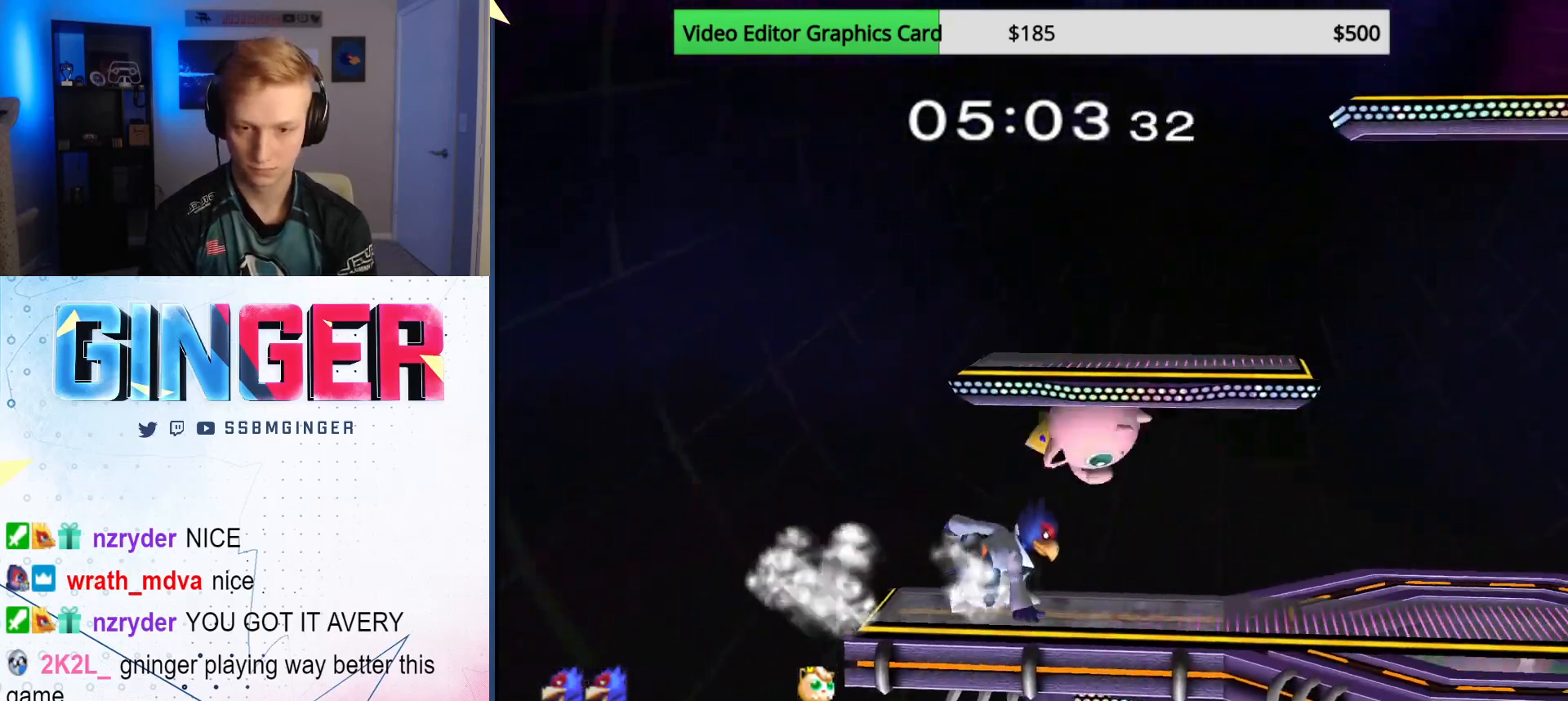
{"buttons": ["L1"], "left_stick": "right", "right_stick": "center", "events": [[83, "R1", "down"], [117, "left_stick", "right"], [433, "R1", "up"], [500, "L1", "down"]]}
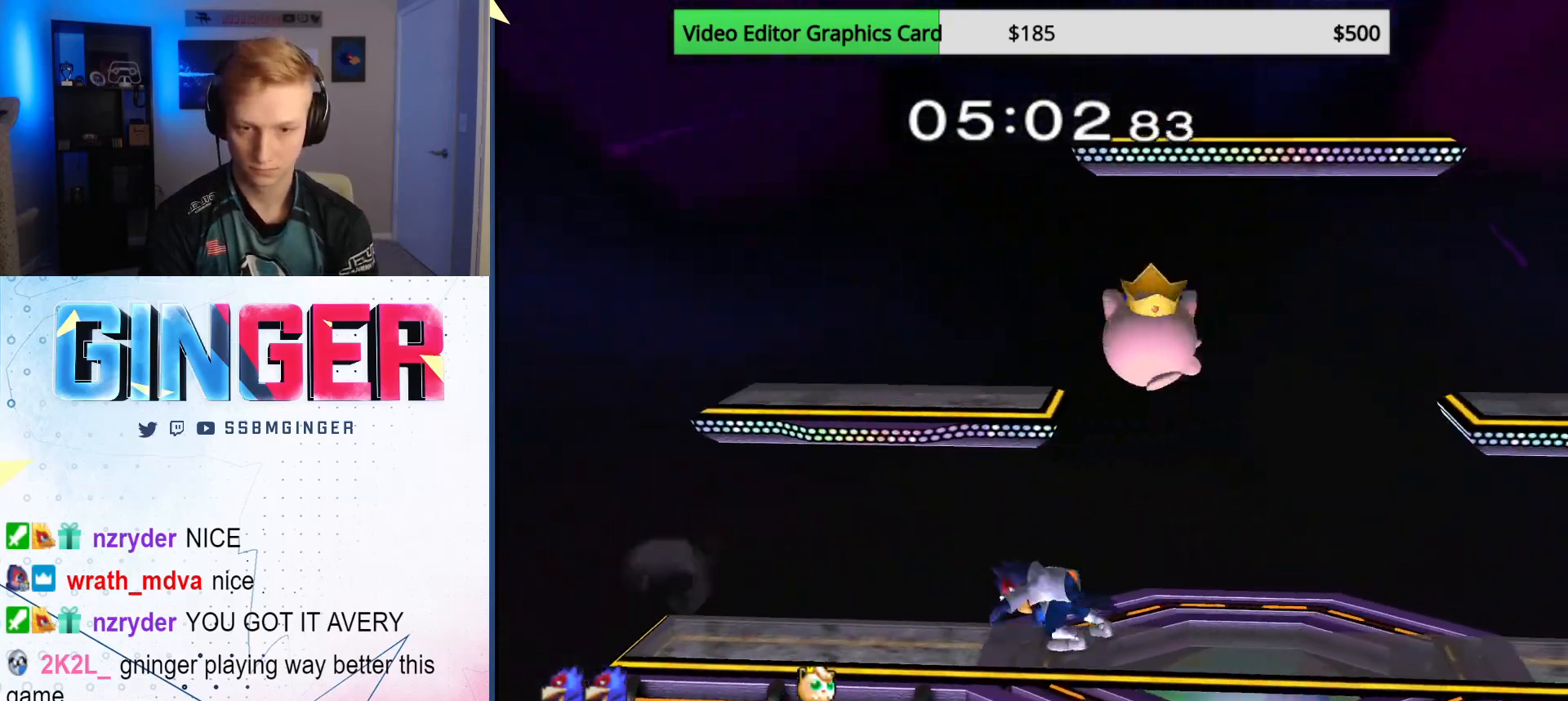
{"buttons": ["L1"], "left_stick": "right", "right_stick": "center", "events": [[17, "left_stick", "down-right"], [117, "left_stick", "right"]]}
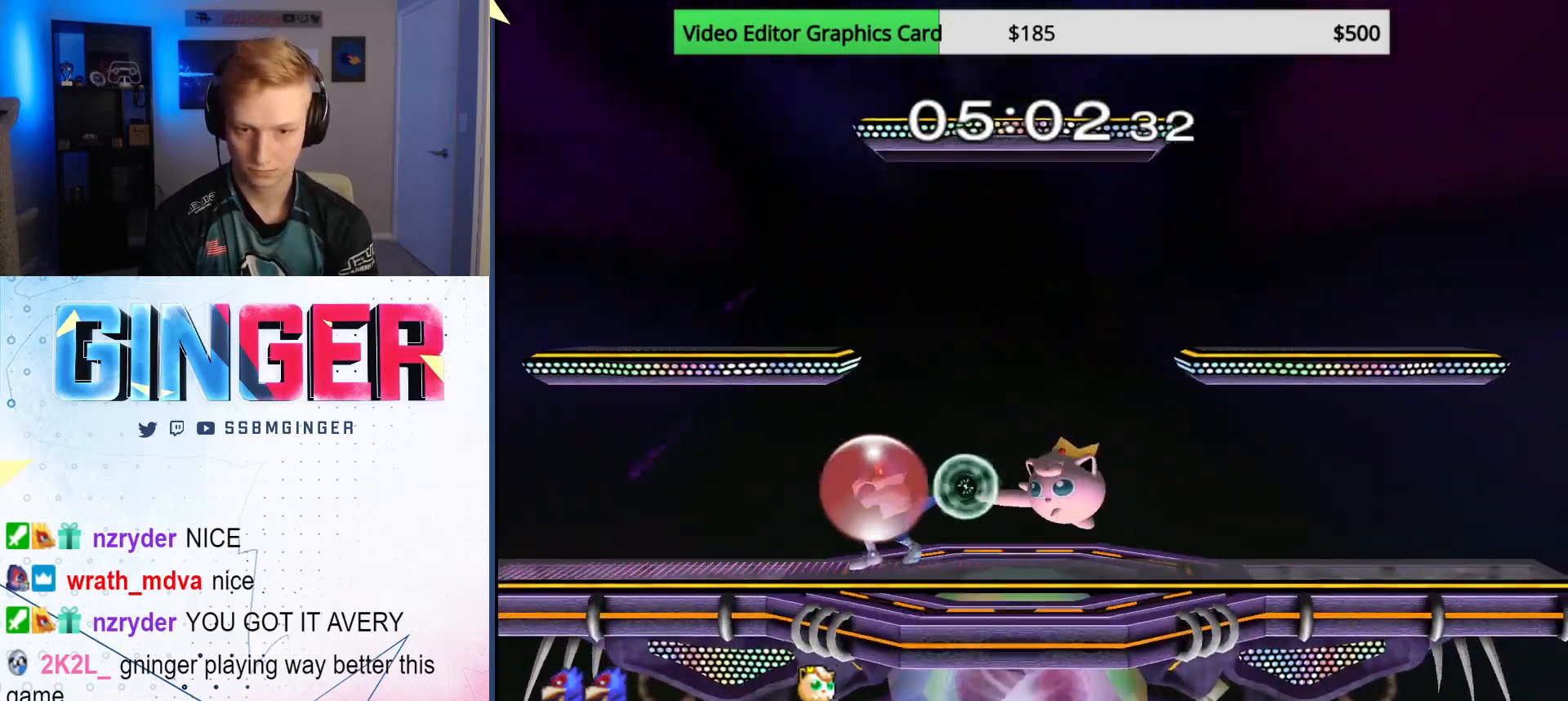
{"buttons": [], "left_stick": "up", "right_stick": "center", "events": [[150, "X", "down"], [233, "R1", "down"], [250, "L1", "up"], [350, "X", "up"], [367, "R1", "up"], [367, "left_stick", "up"], [433, "A", "down"], [500, "A", "up"]]}